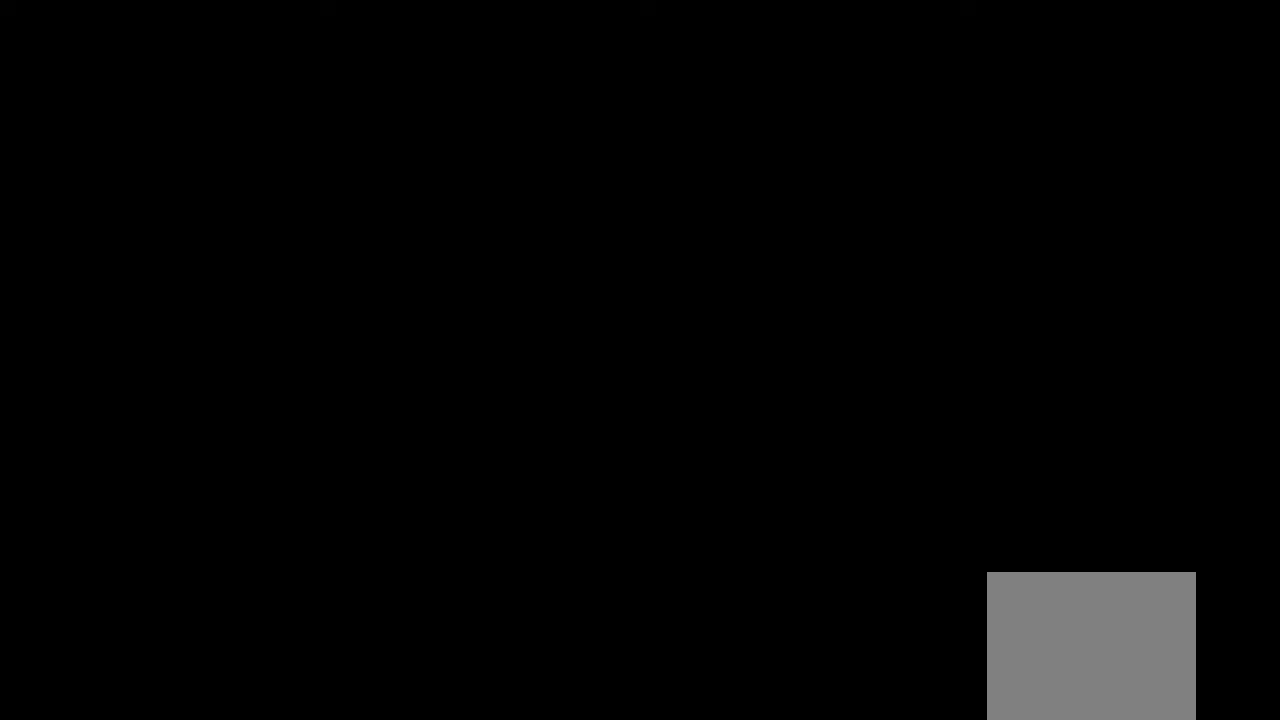
Gameplay with a controller (PlayStation layout); each line is a JSON object with the inputs held at the frame after it (dt_ms = milliseconds from this image to that frame). "events" lists button and stick changes between this image and that frame as [ms after this image, input, new state], when the widget could be followed in between. Not read: left_stick other_buttons right_stick.
{"dt_ms": 500, "buttons": [], "events": [[183, "R1", "down"], [250, "R1", "up"]]}
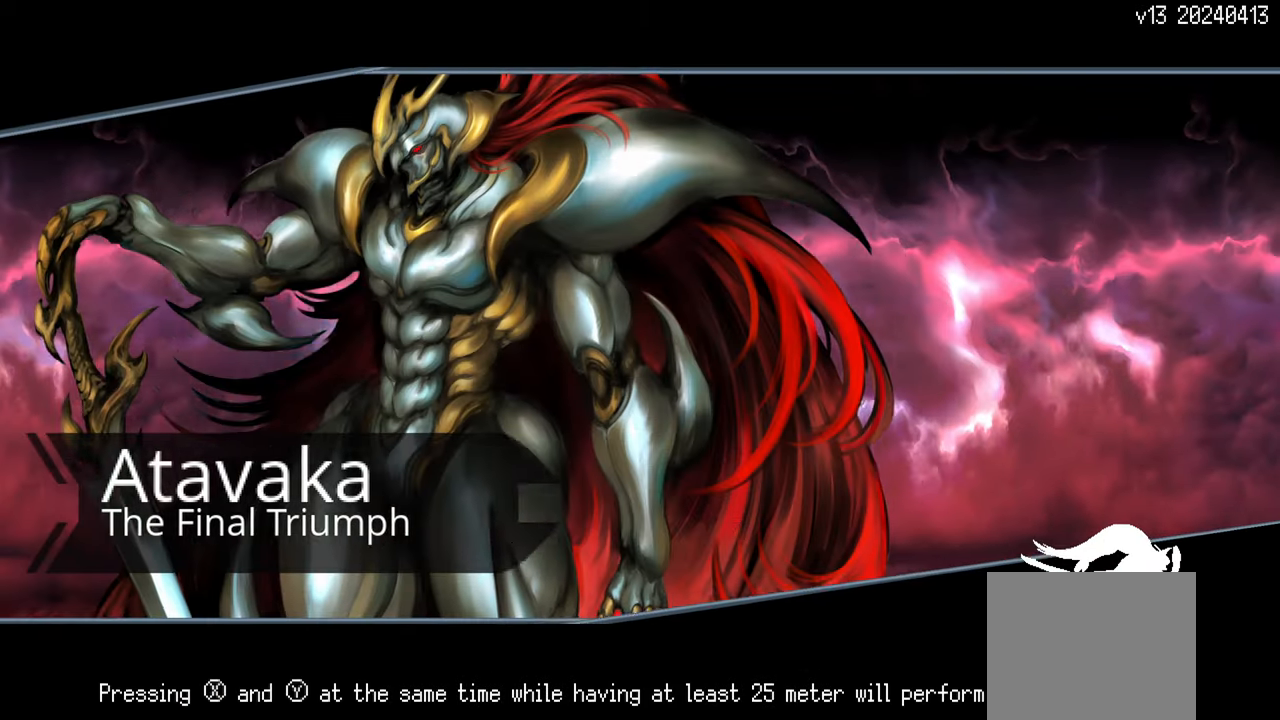
{"dt_ms": 500, "buttons": [], "events": []}
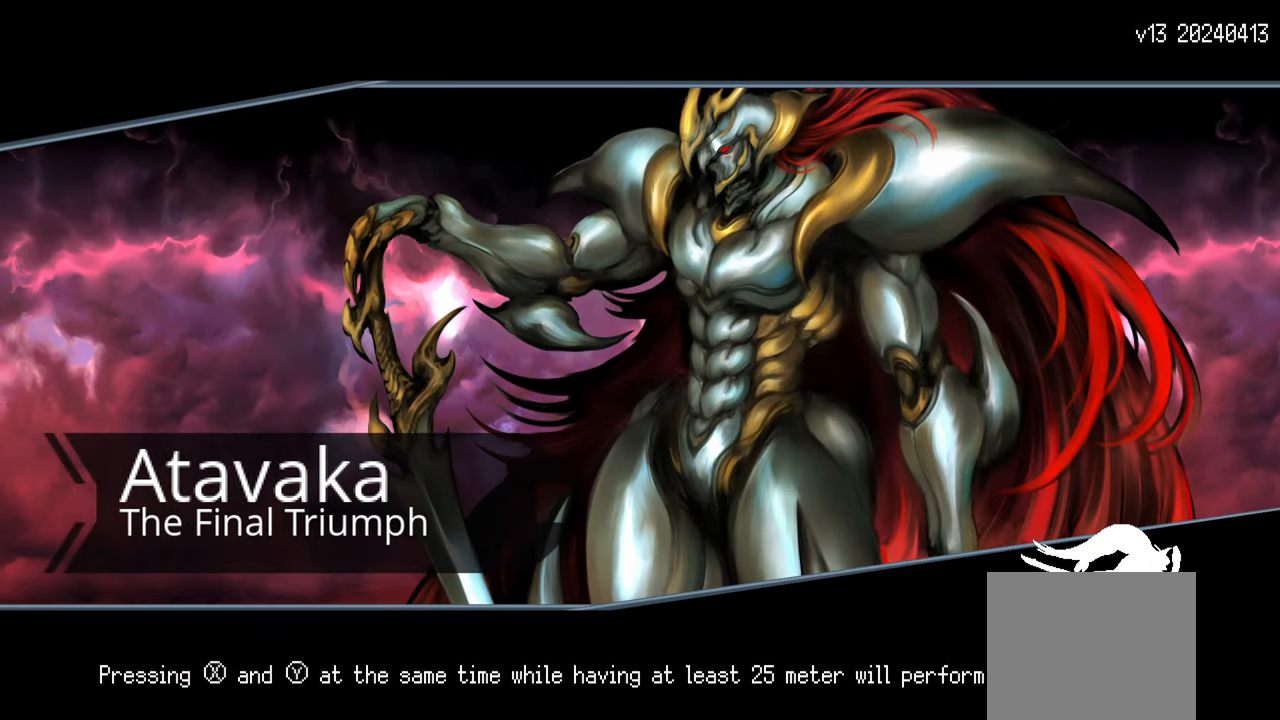
{"dt_ms": 500, "buttons": []}
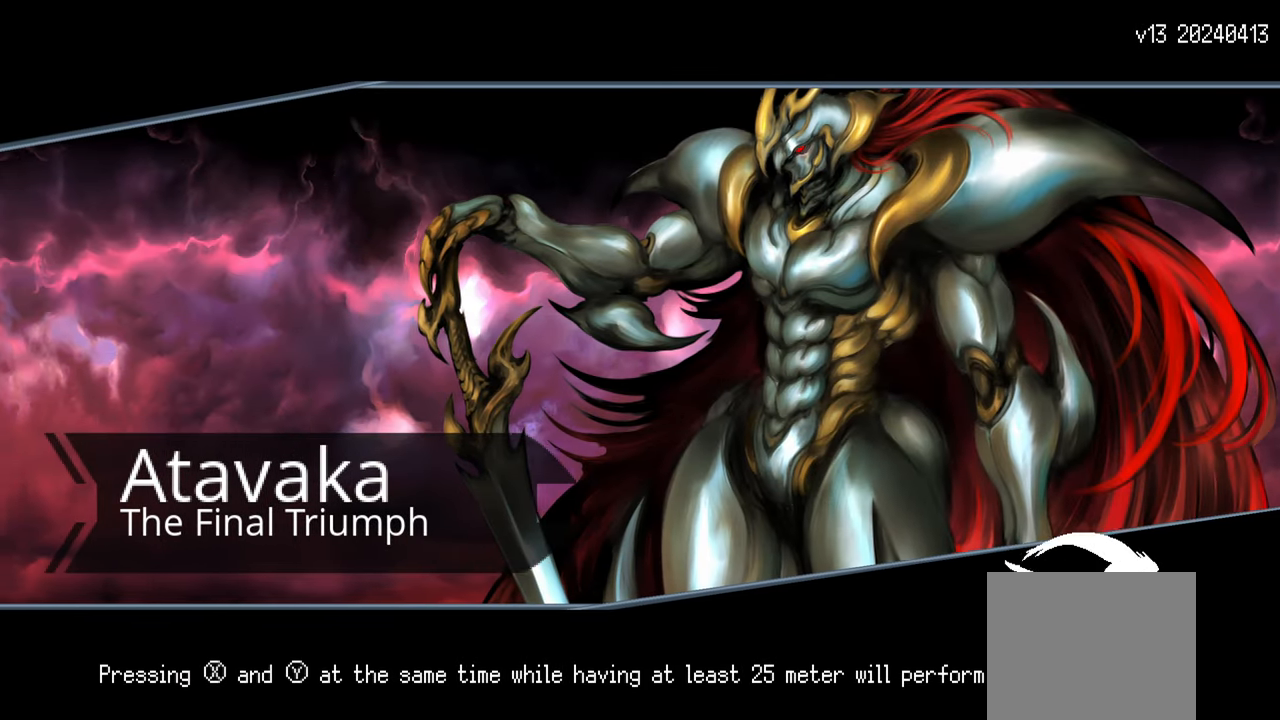
{"dt_ms": 500, "buttons": []}
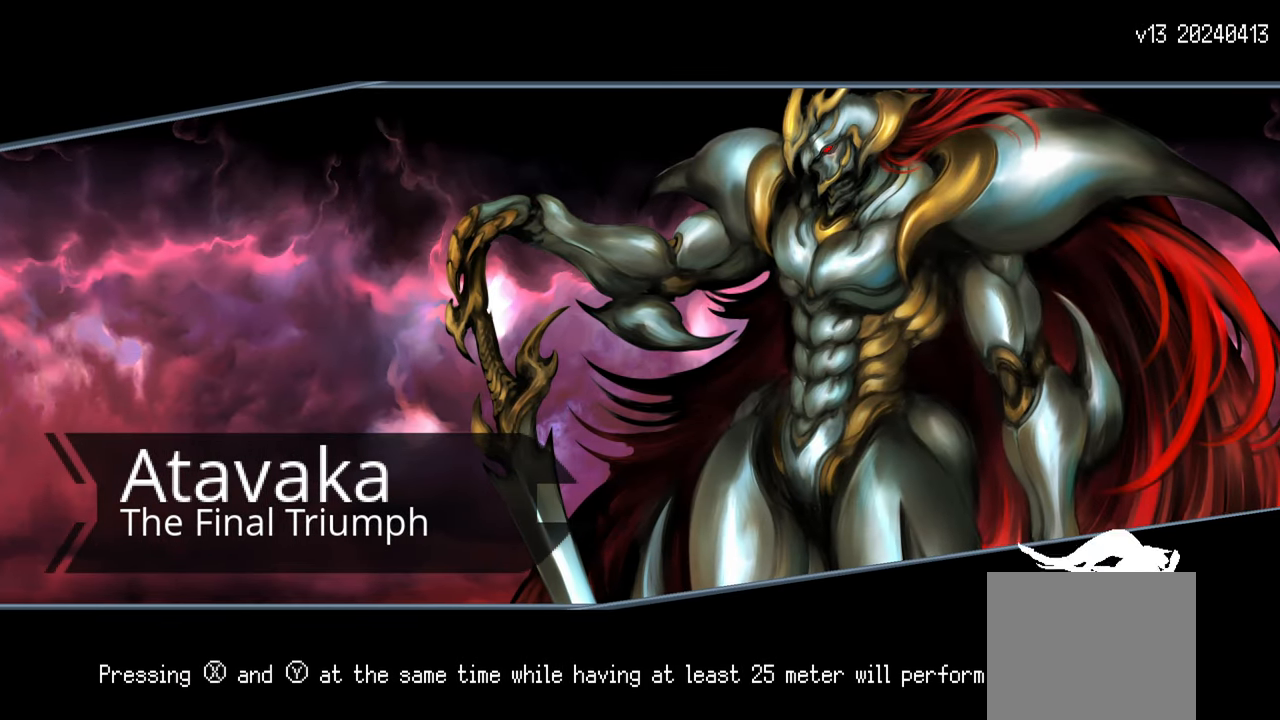
{"dt_ms": 1000, "buttons": []}
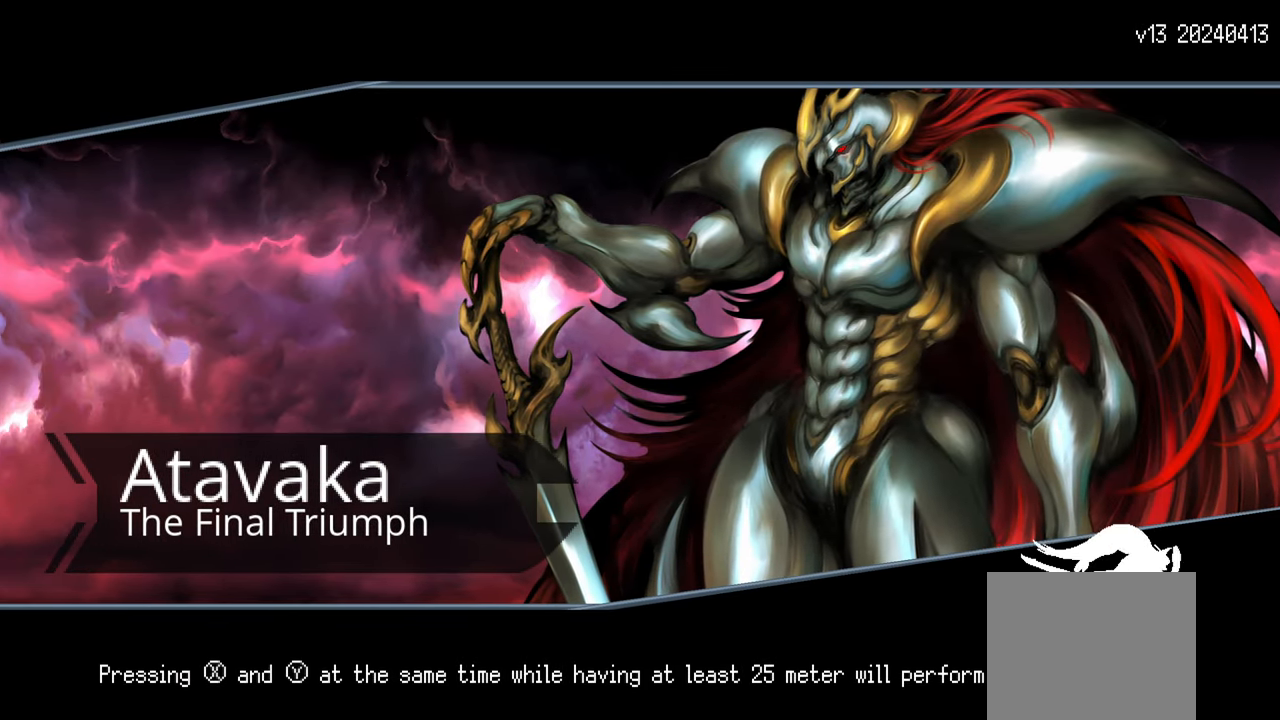
{"dt_ms": 500, "buttons": [], "events": [[433, "R1", "down"], [483, "R1", "up"]]}
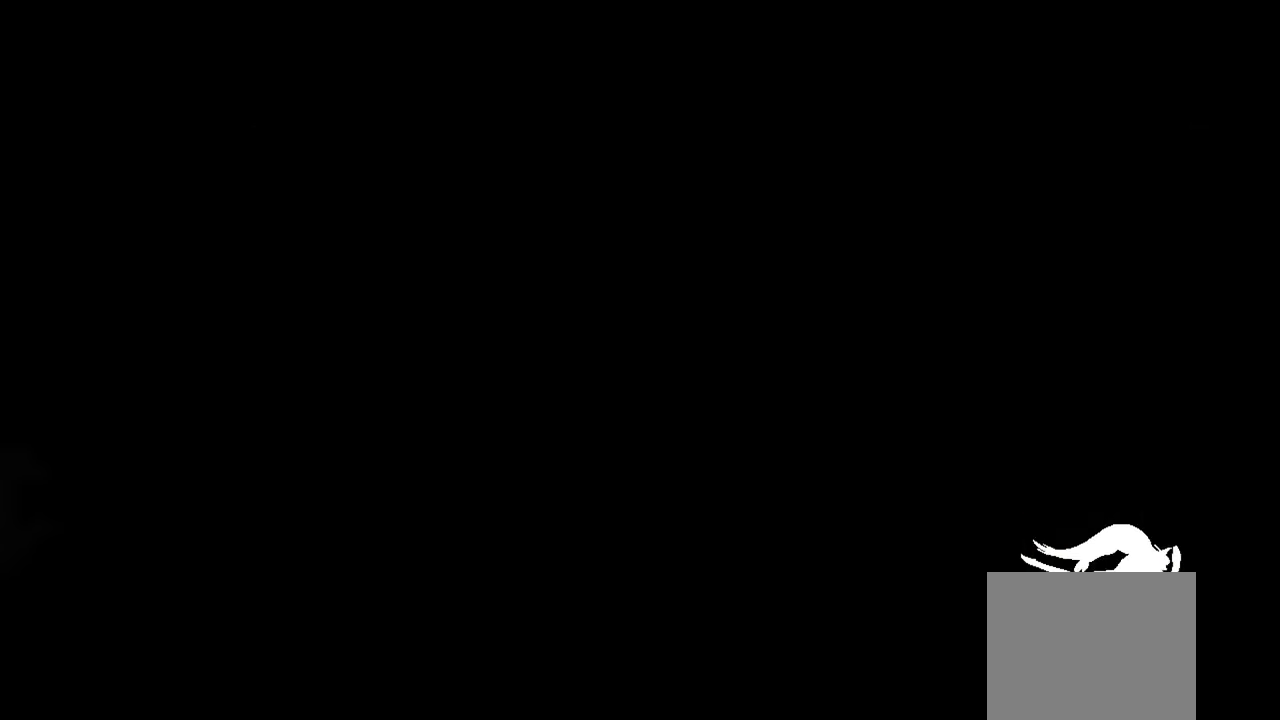
{"dt_ms": 500, "buttons": []}
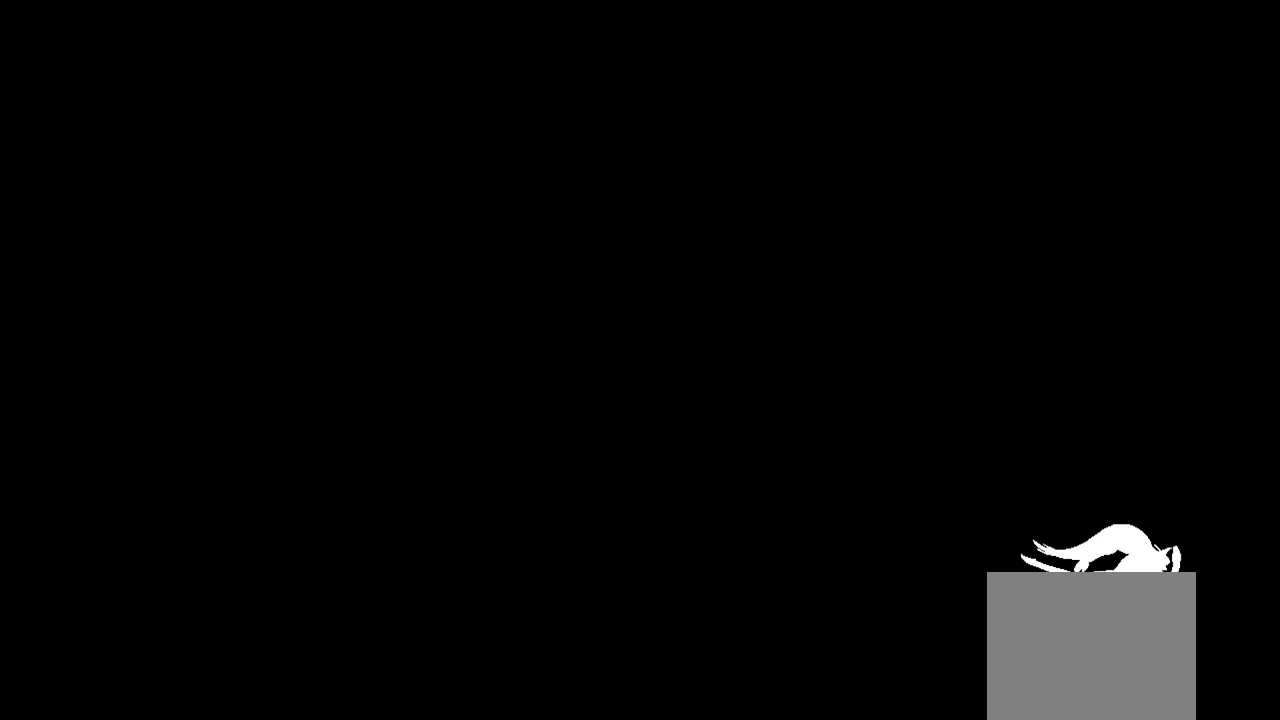
{"dt_ms": 500, "buttons": [], "events": []}
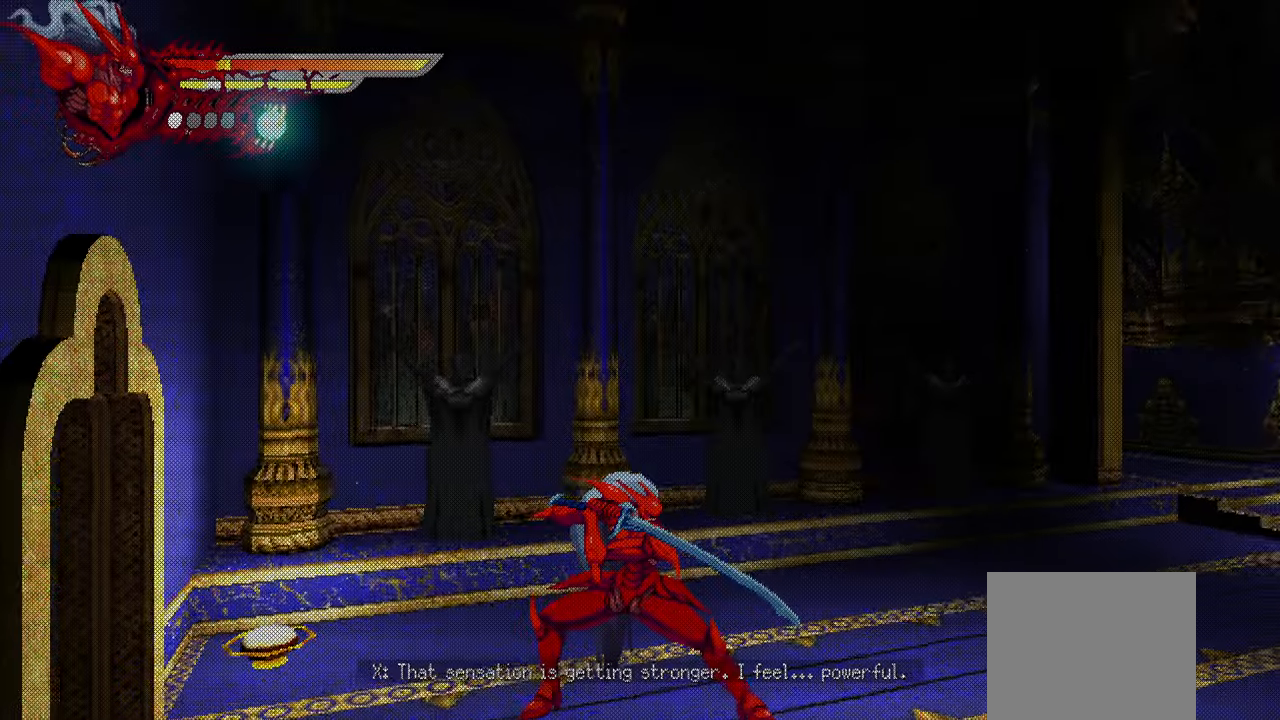
{"dt_ms": 500, "buttons": [], "events": []}
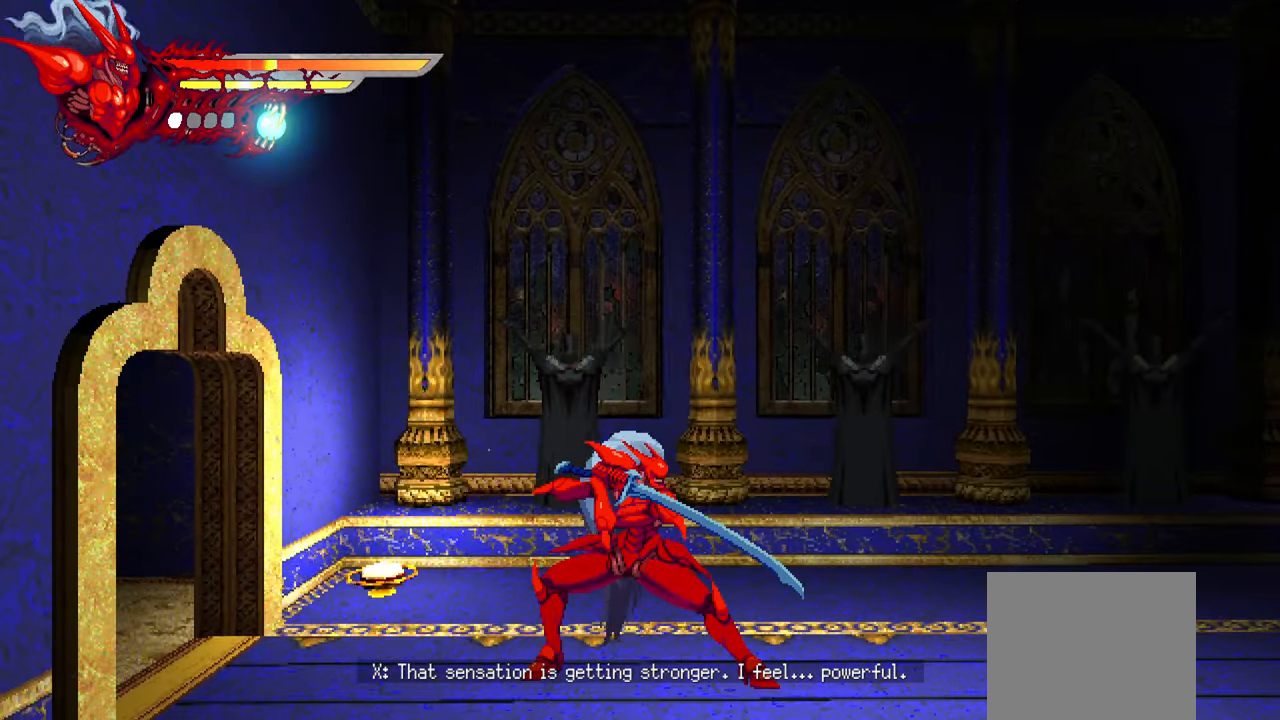
{"dt_ms": 500, "buttons": [], "events": []}
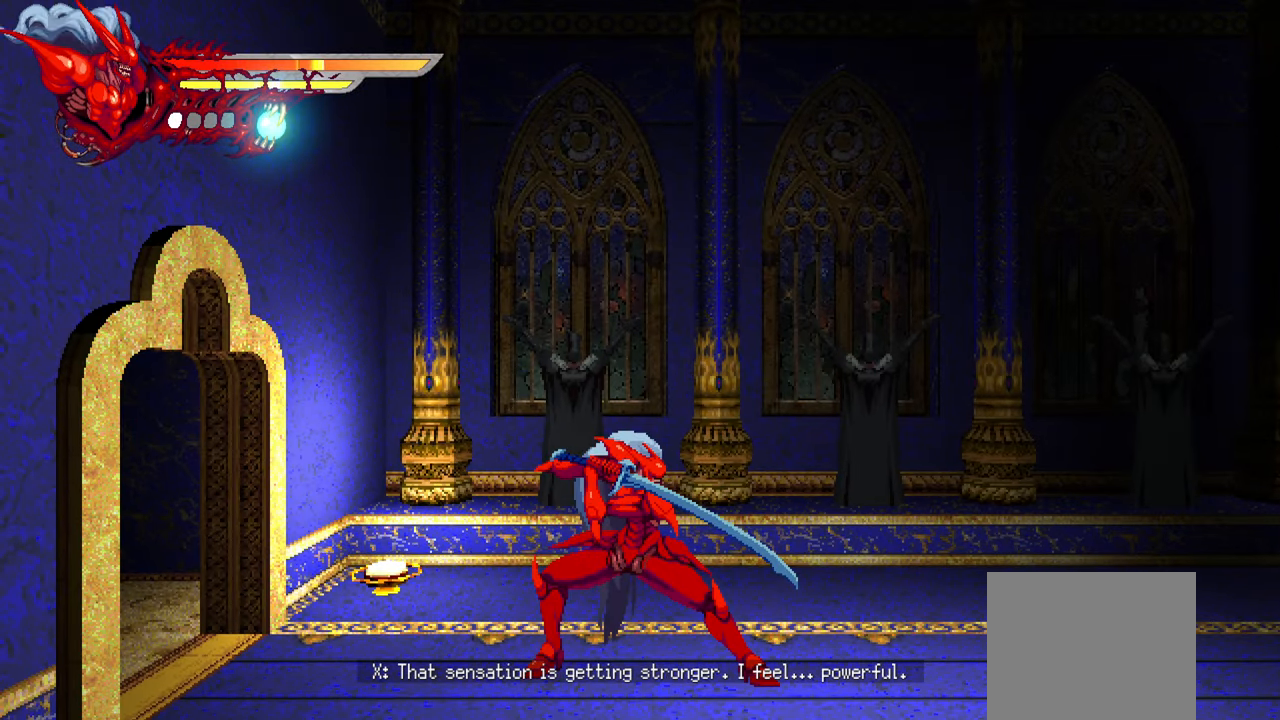
{"dt_ms": 500, "buttons": [], "events": []}
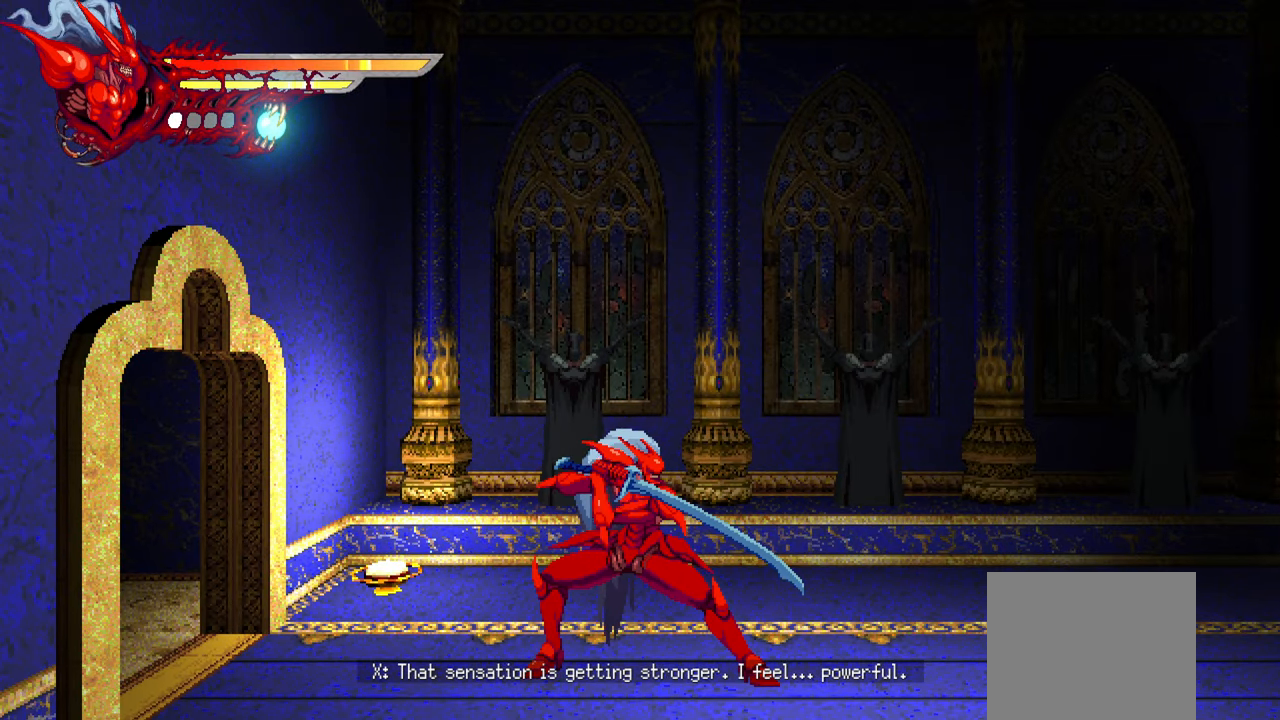
{"dt_ms": 500, "buttons": [], "events": []}
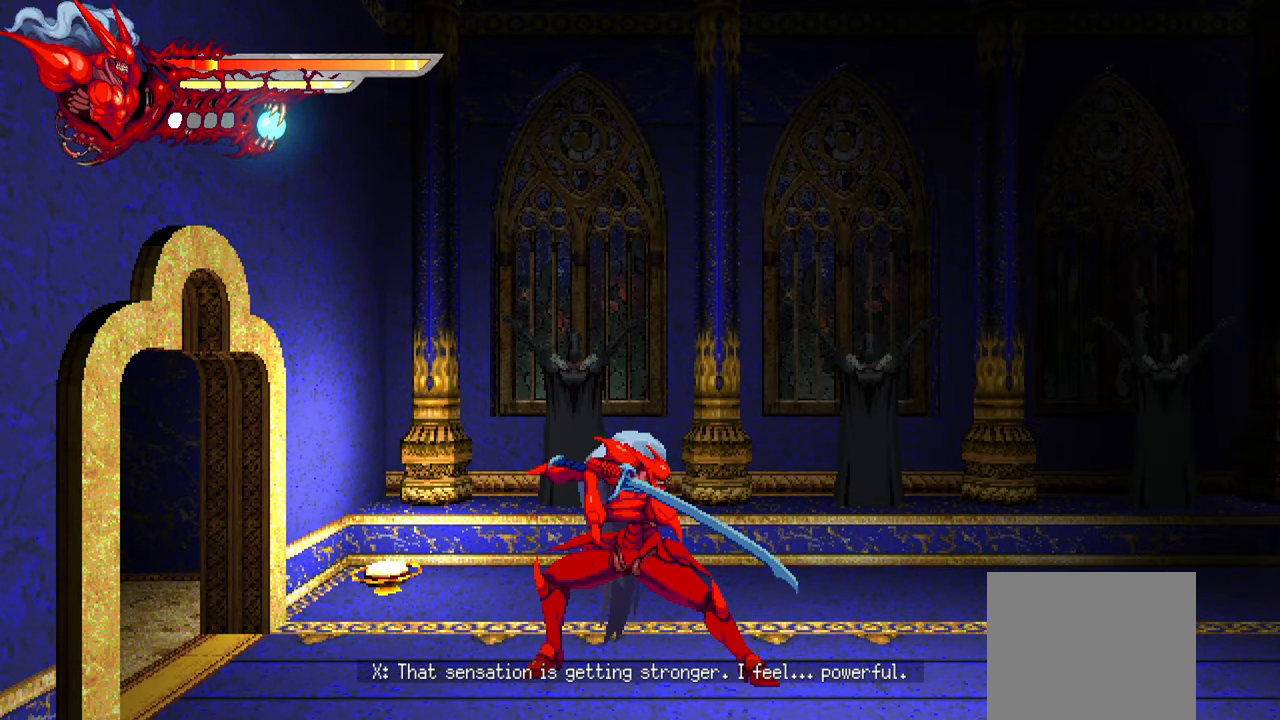
{"dt_ms": 500, "buttons": [], "events": []}
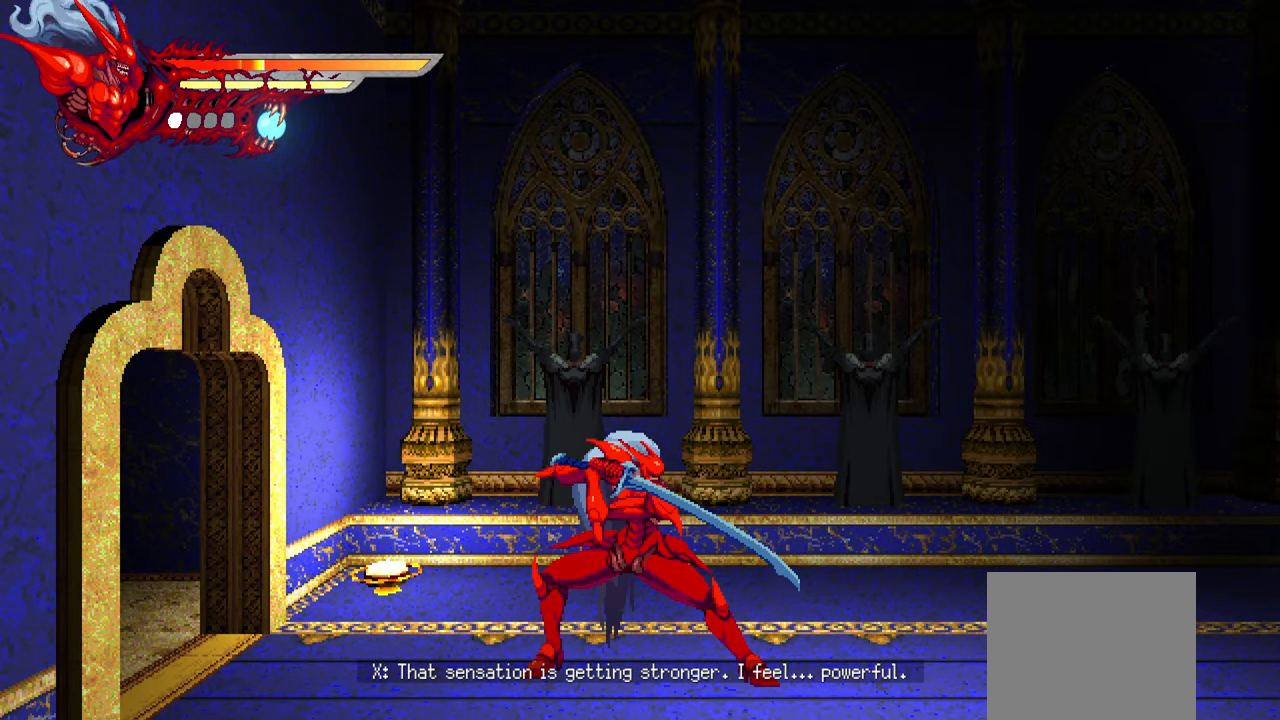
{"dt_ms": 500, "buttons": [], "events": []}
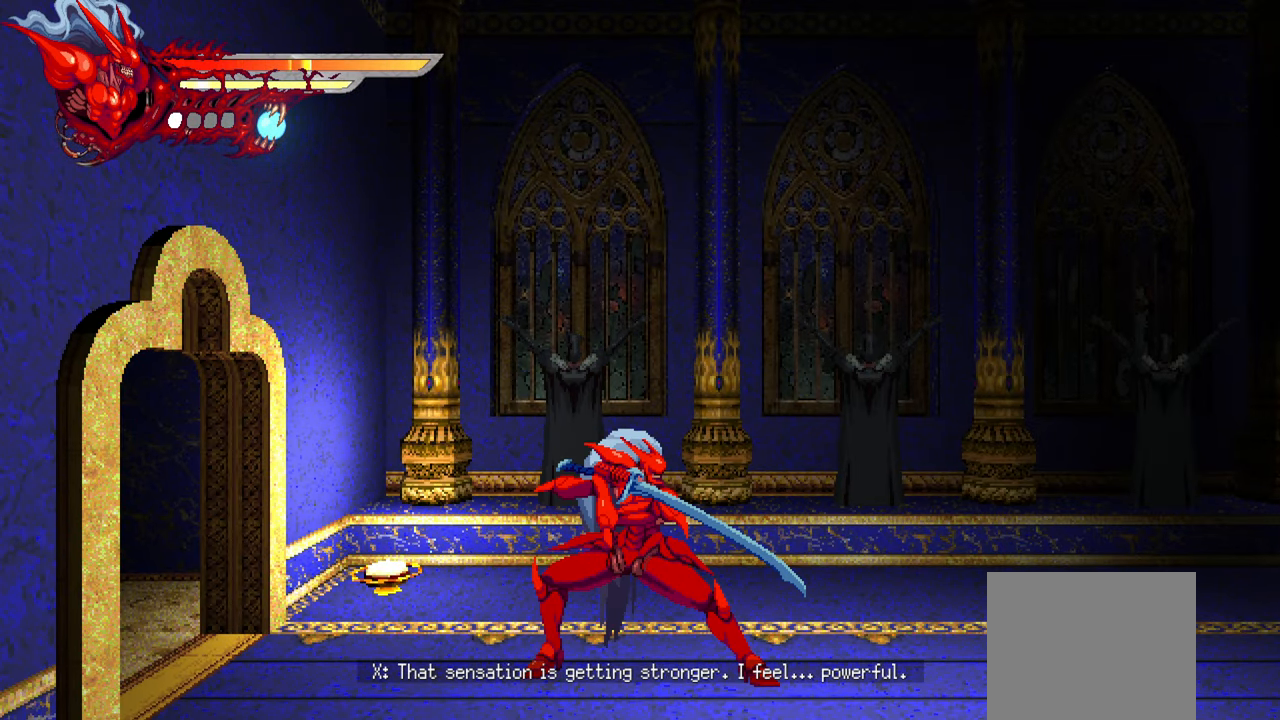
{"dt_ms": 500, "buttons": [], "events": []}
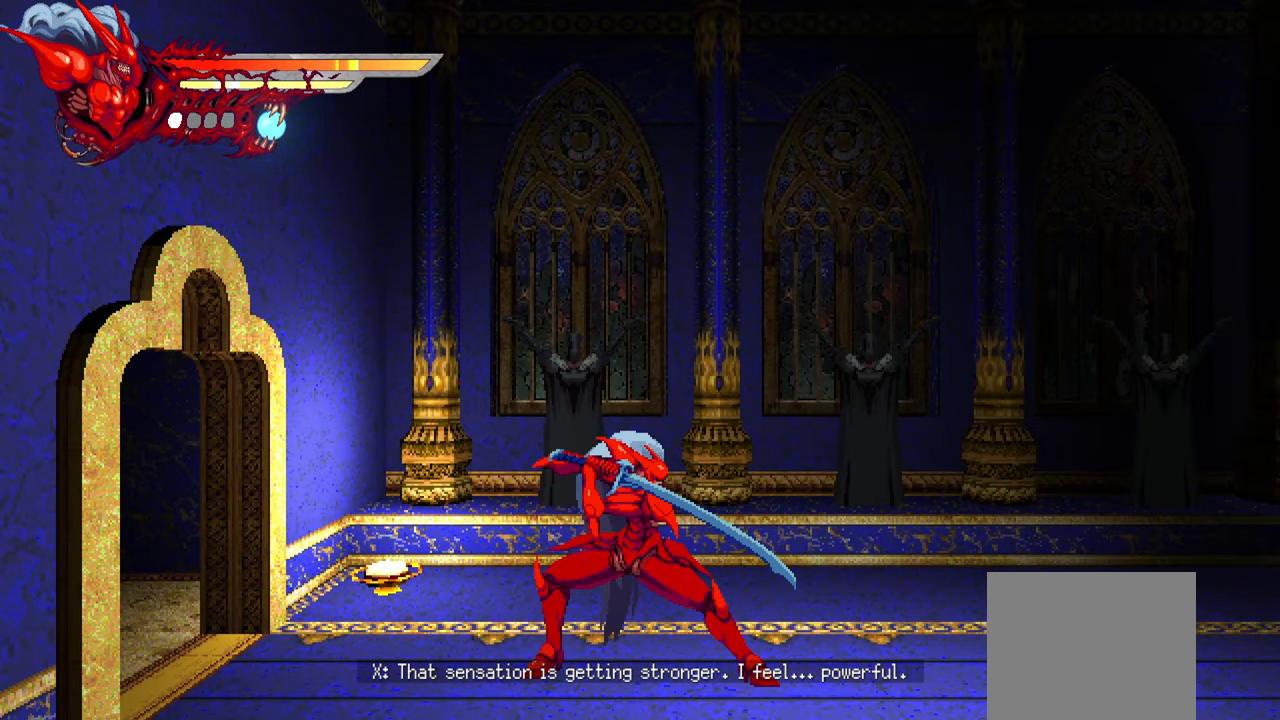
{"dt_ms": 500, "buttons": [], "events": []}
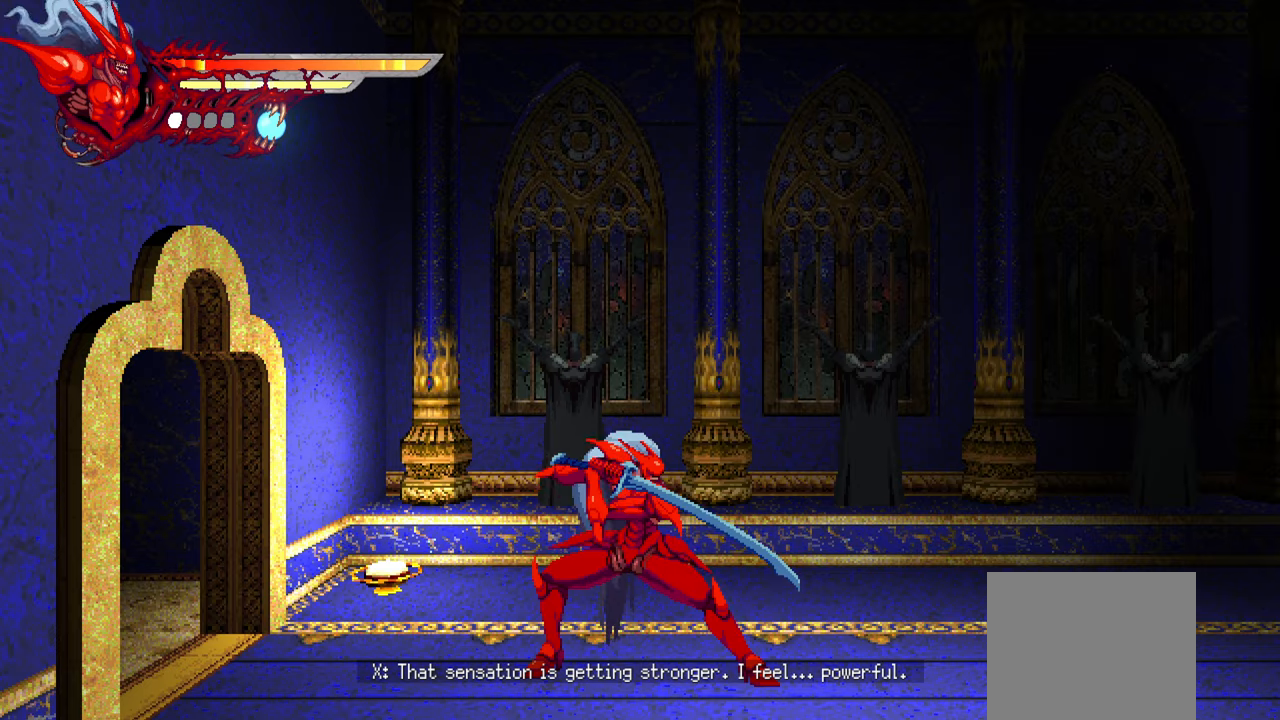
{"dt_ms": 500, "buttons": ["DPAD_RIGHT"], "events": [[500, "DPAD_RIGHT", "down"]]}
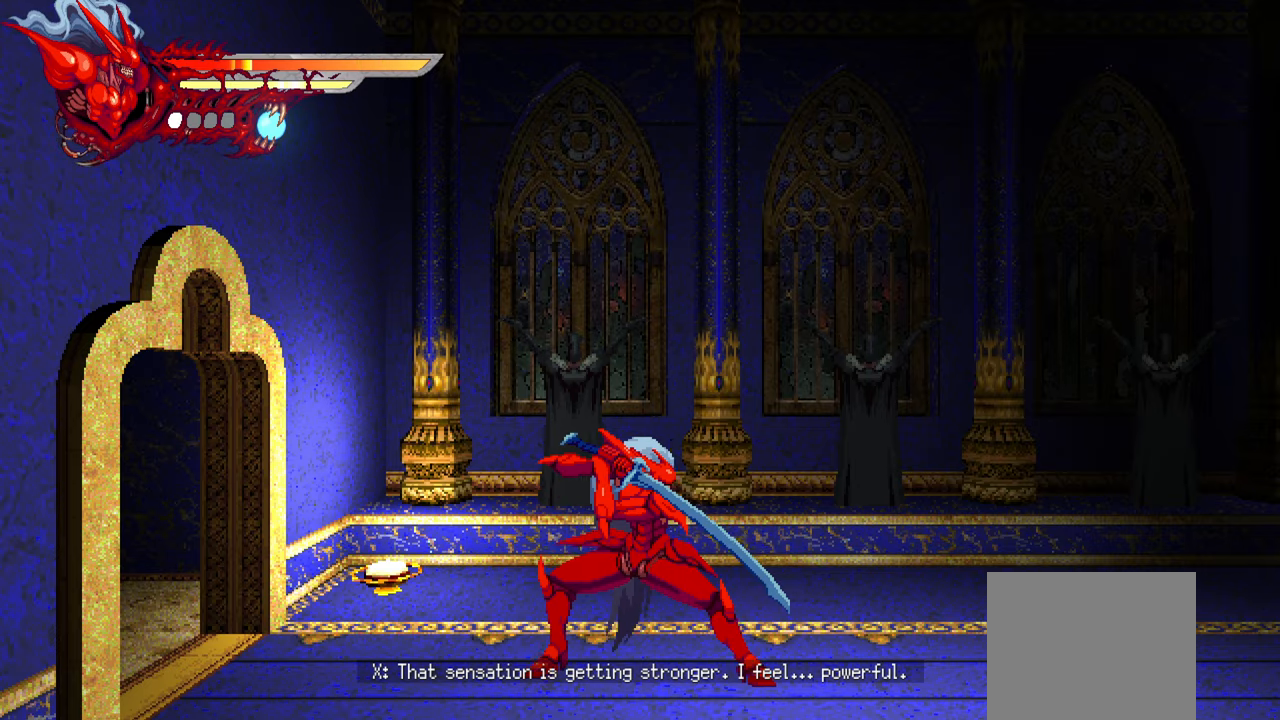
{"dt_ms": 500, "buttons": ["DPAD_RIGHT"], "events": []}
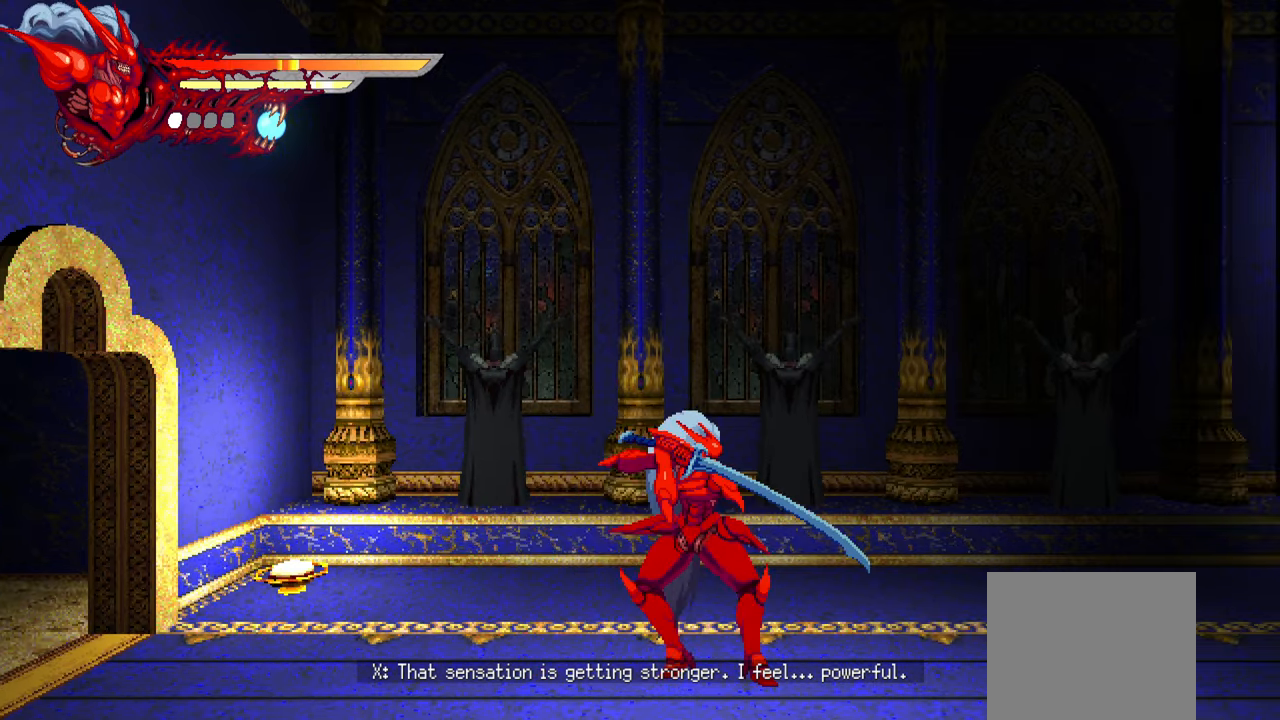
{"dt_ms": 500, "buttons": ["L2", "DPAD_RIGHT"], "events": [[483, "L2", "down"]]}
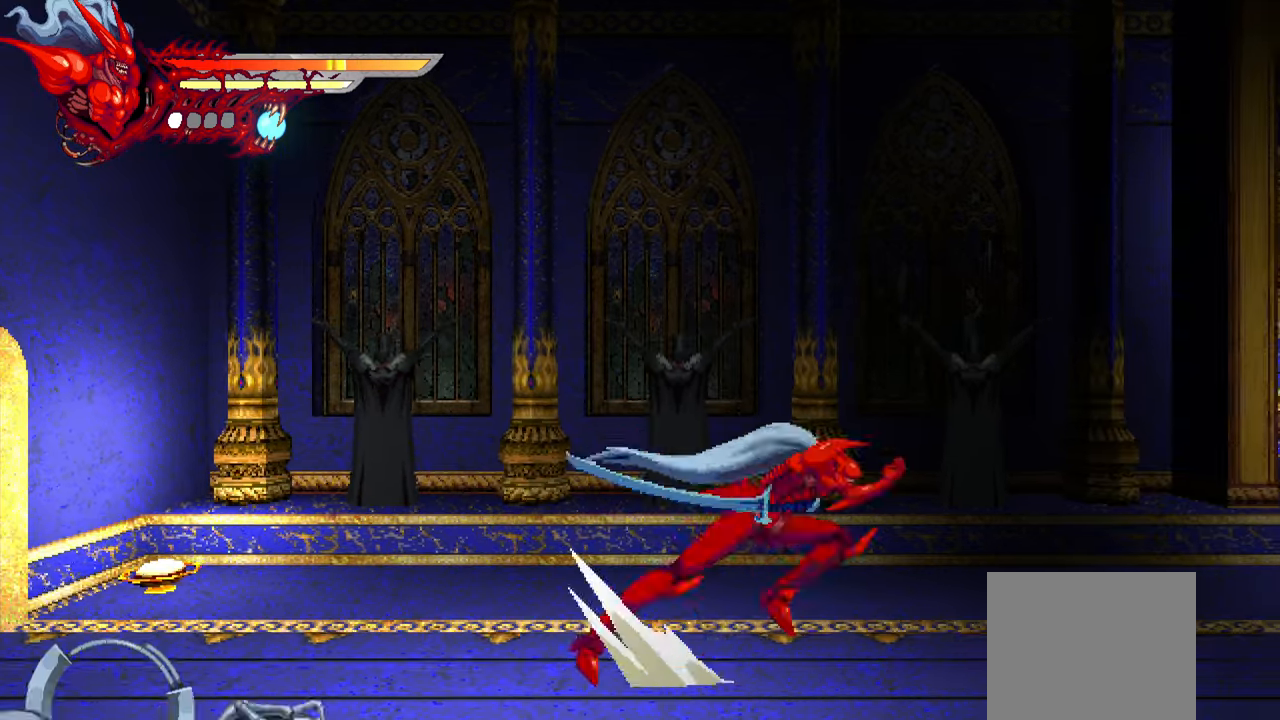
{"dt_ms": 500, "buttons": ["L2", "DPAD_RIGHT"], "events": []}
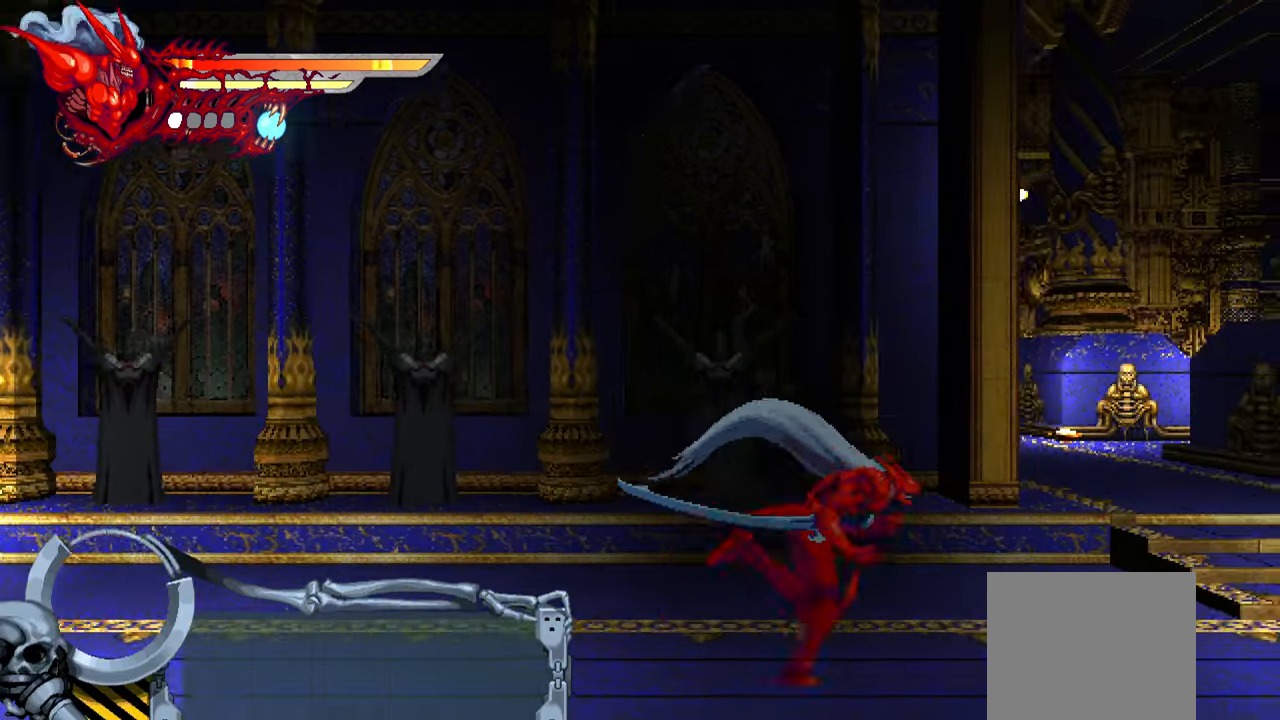
{"dt_ms": 500, "buttons": ["L2", "DPAD_RIGHT"], "events": []}
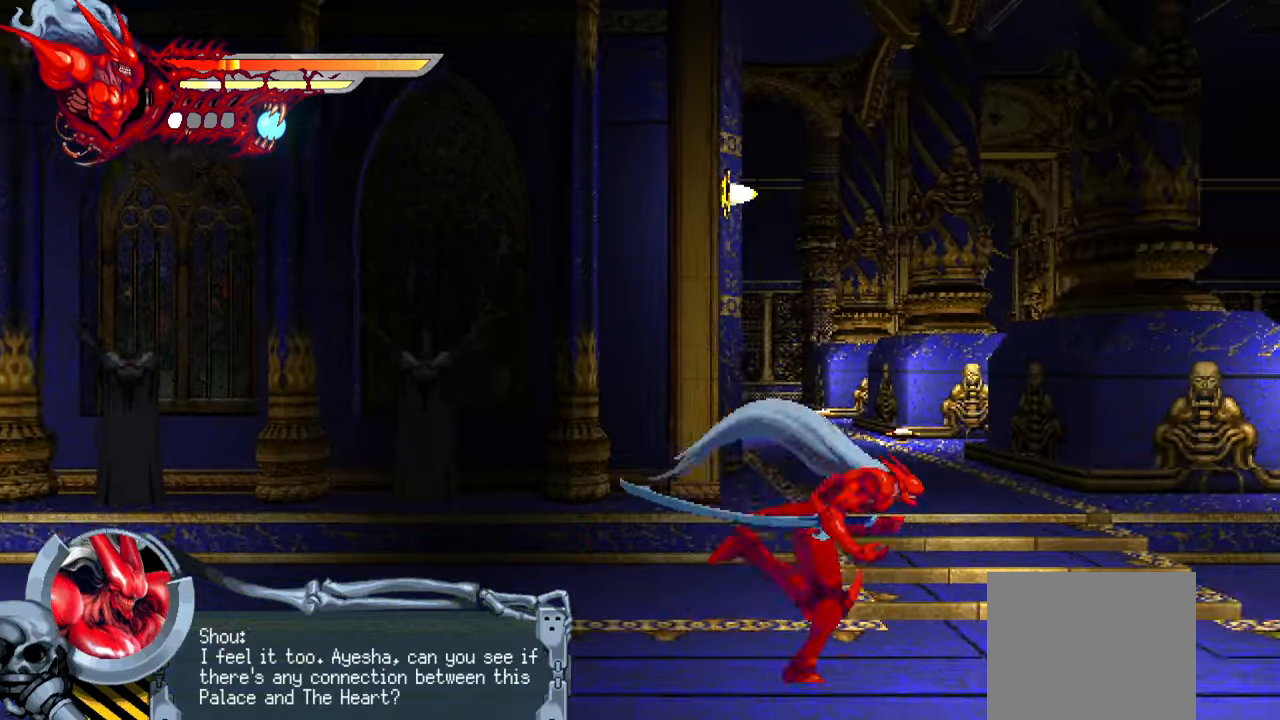
{"dt_ms": 500, "buttons": ["L2", "DPAD_RIGHT"], "events": []}
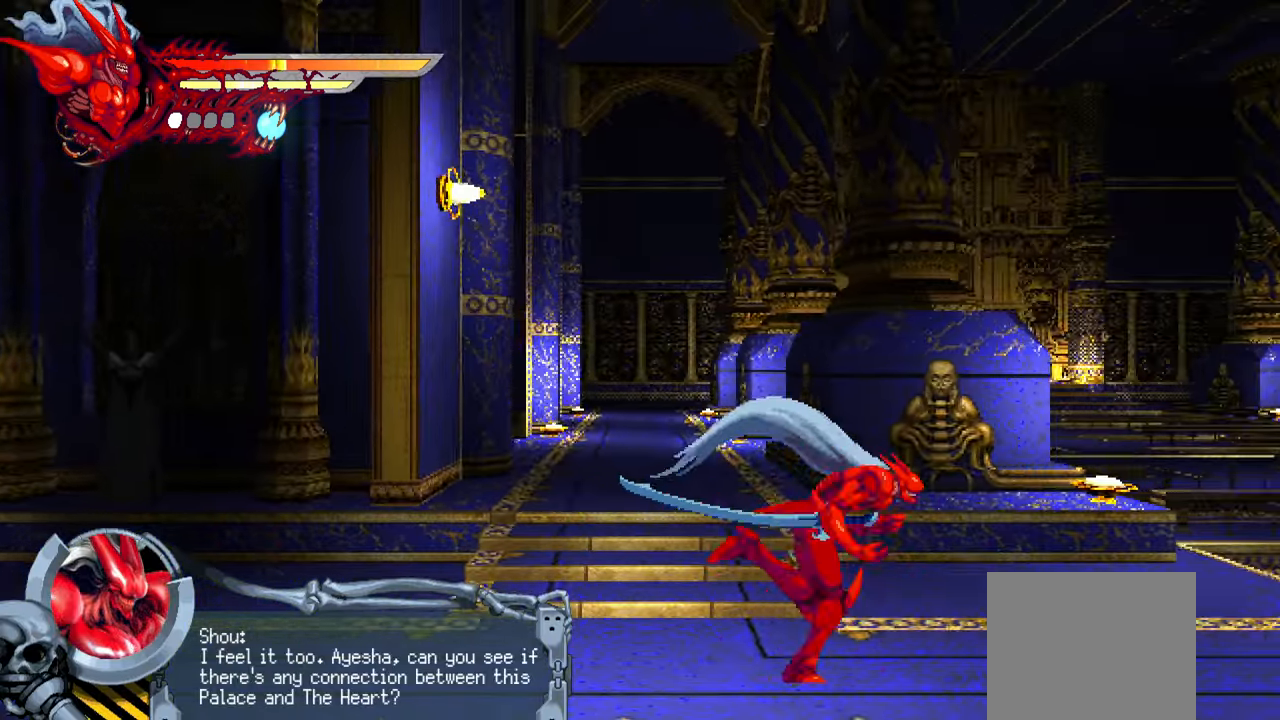
{"dt_ms": 500, "buttons": ["L2", "DPAD_RIGHT"], "events": []}
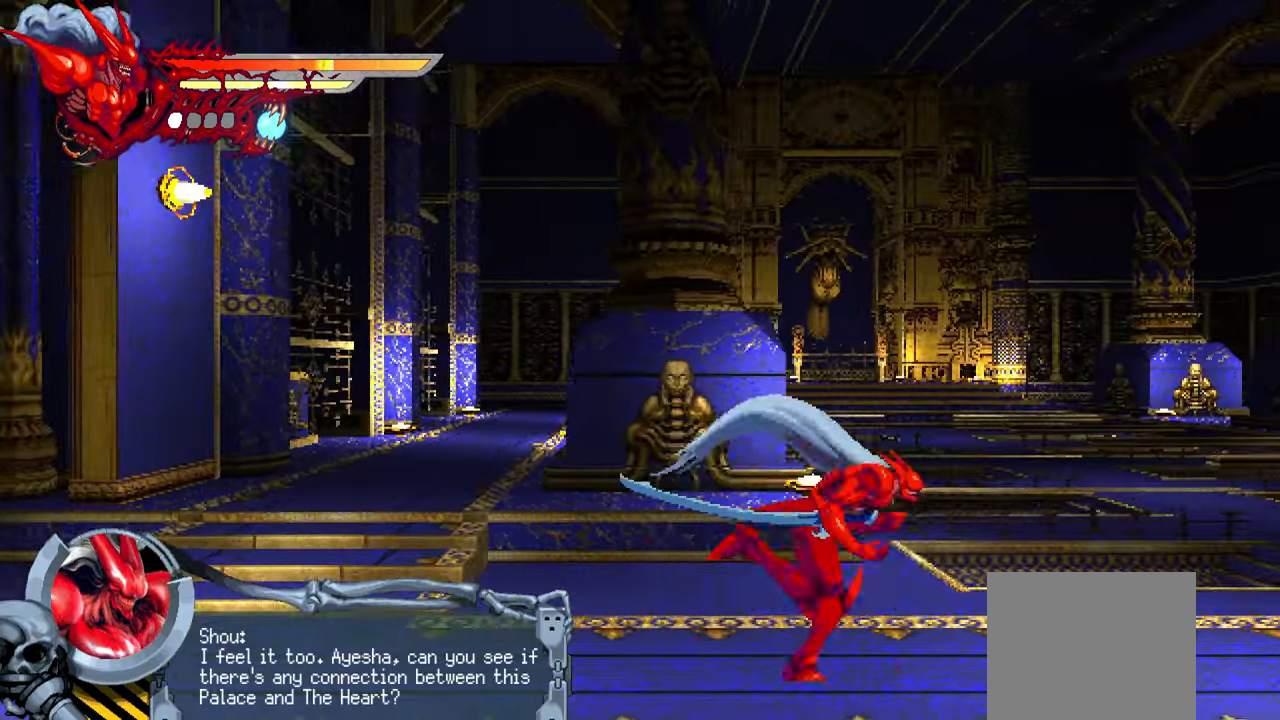
{"dt_ms": 500, "buttons": ["L2", "DPAD_RIGHT"], "events": []}
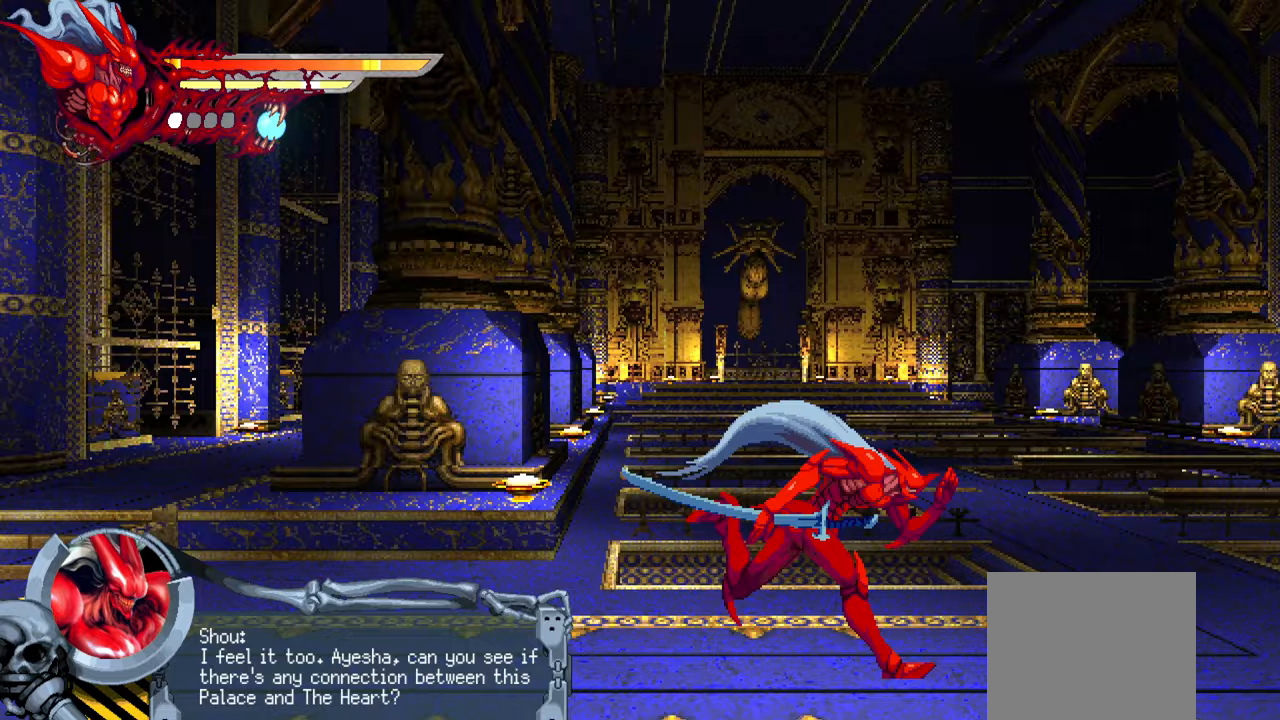
{"dt_ms": 500, "buttons": ["L2", "DPAD_RIGHT"], "events": []}
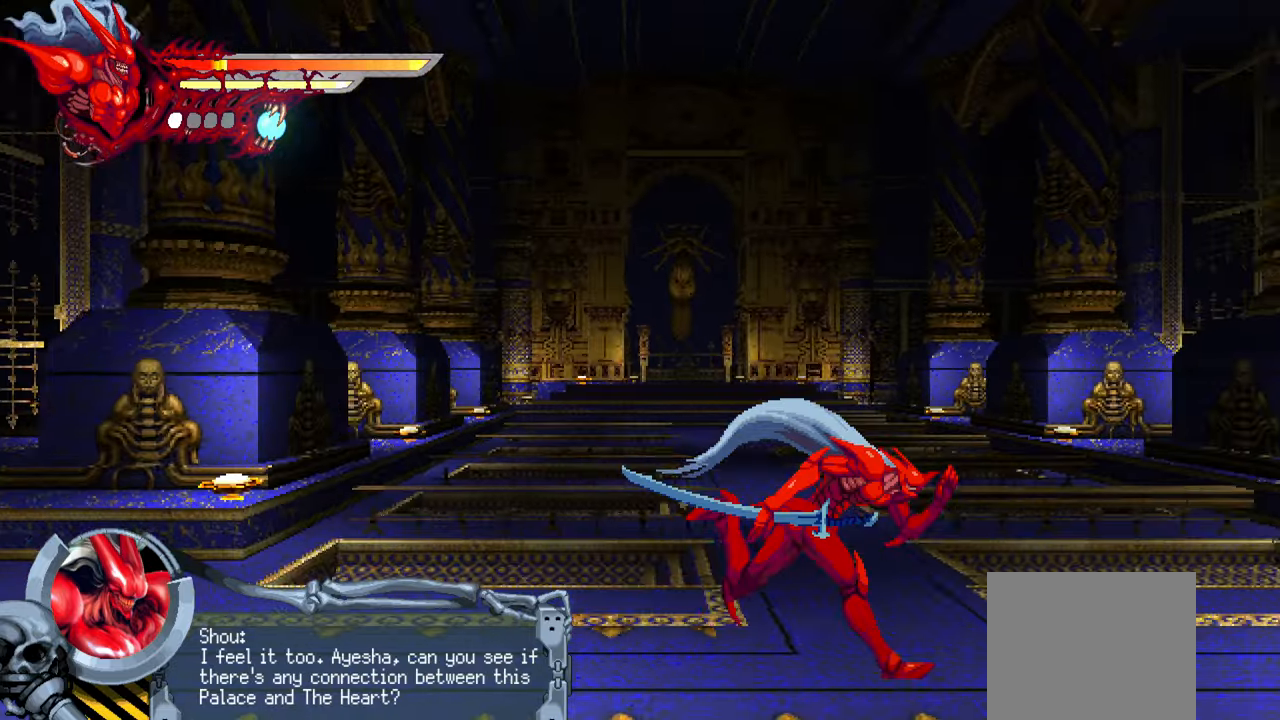
{"dt_ms": 500, "buttons": ["L2", "DPAD_RIGHT"], "events": []}
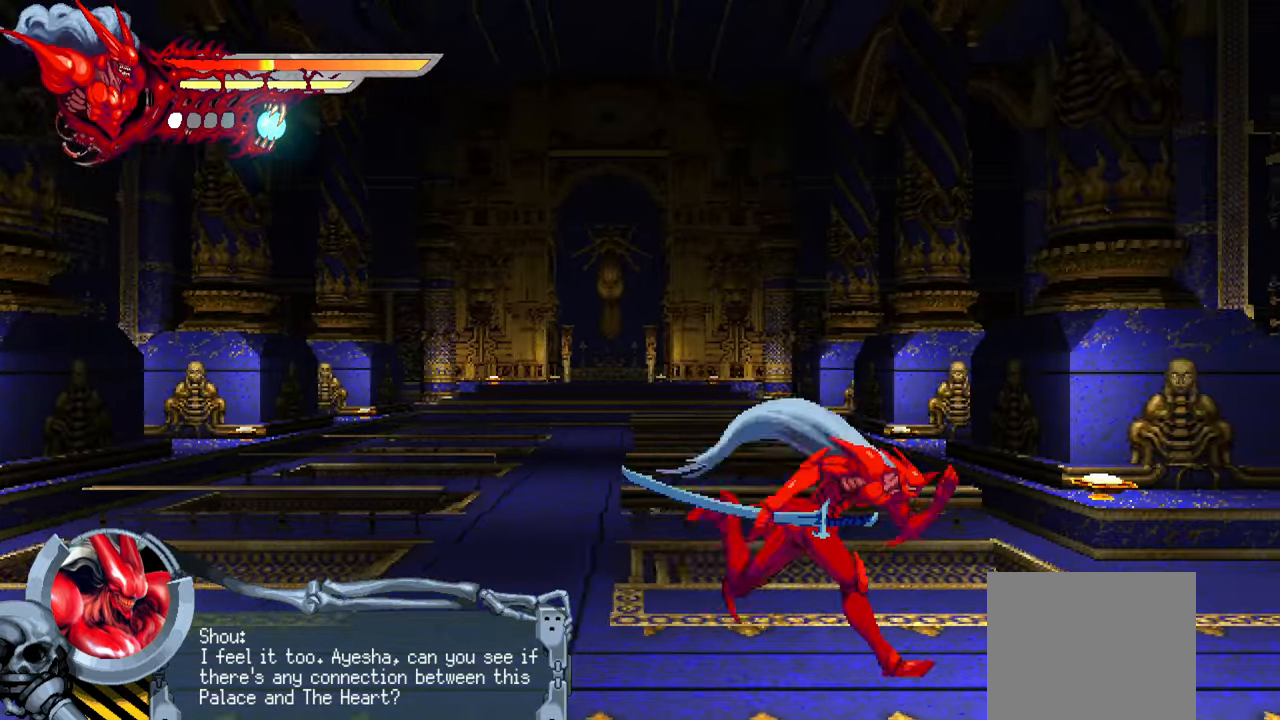
{"dt_ms": 500, "buttons": ["L2", "DPAD_RIGHT"], "events": []}
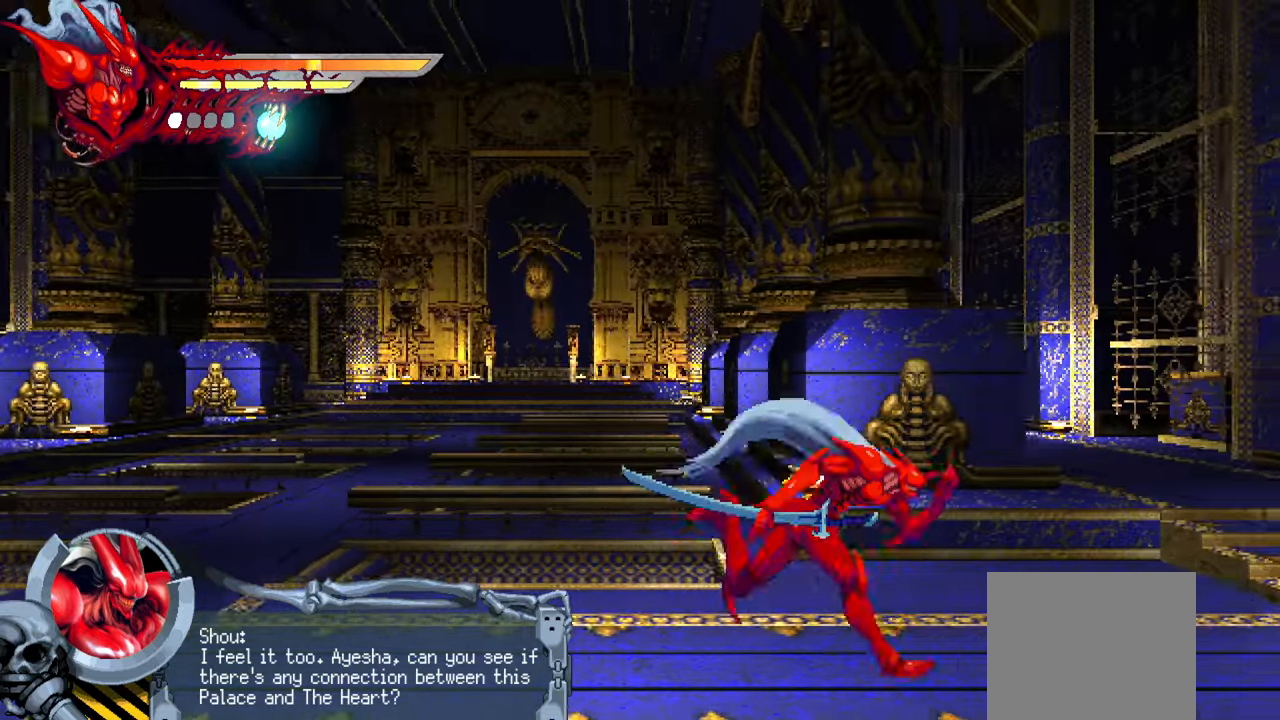
{"dt_ms": 500, "buttons": ["L2", "DPAD_RIGHT"], "events": []}
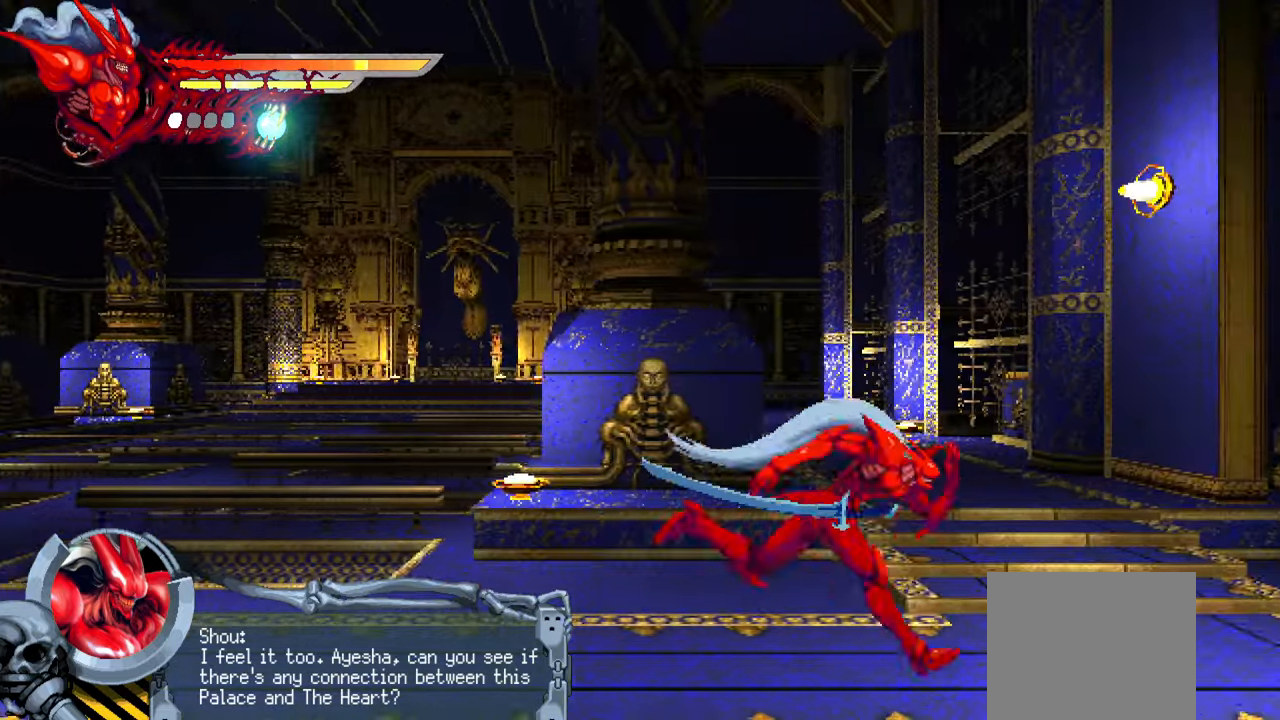
{"dt_ms": 500, "buttons": ["L2", "DPAD_RIGHT"], "events": []}
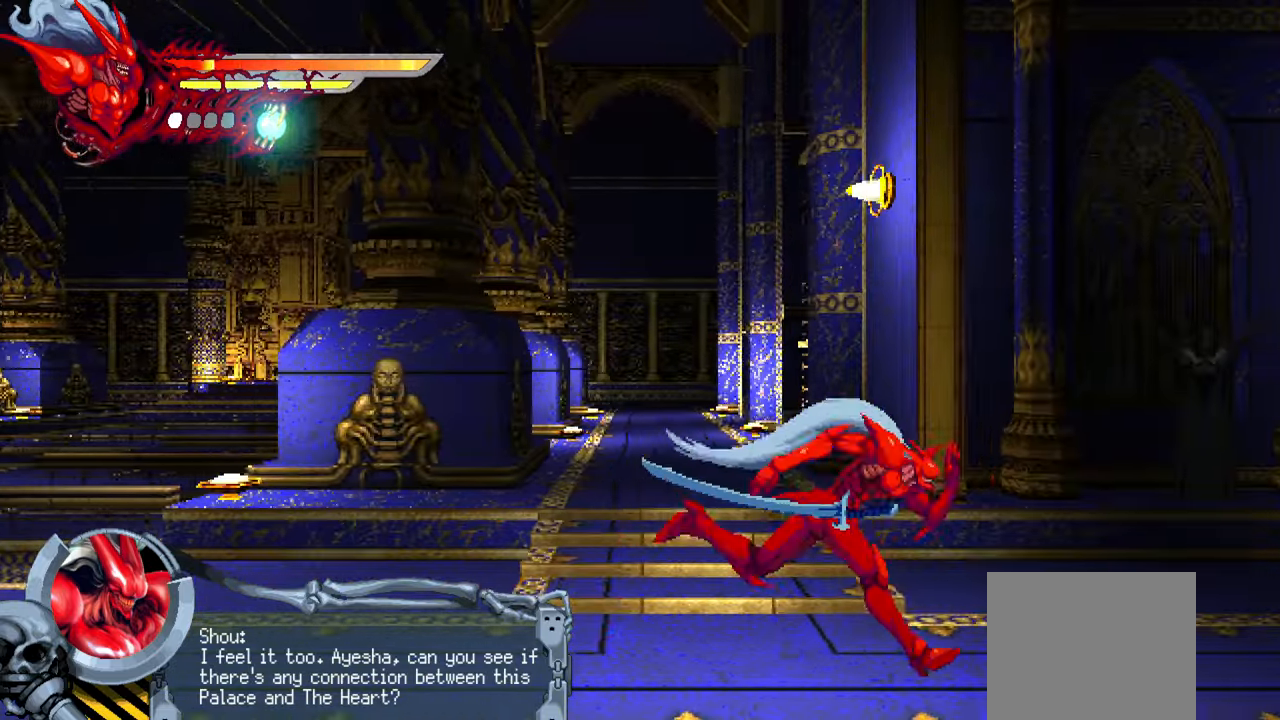
{"dt_ms": 500, "buttons": ["L2", "DPAD_RIGHT"], "events": []}